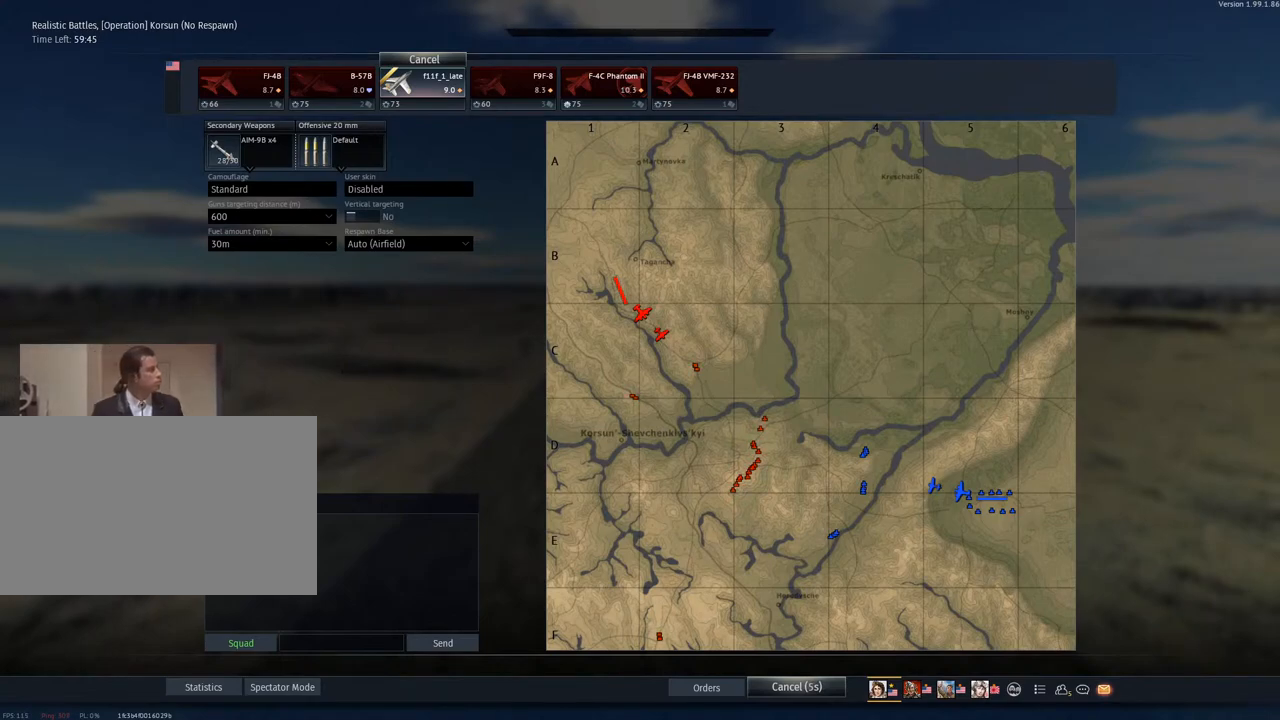
Gameplay with keyboard and mouse; each line is a JSON object with the keys and mouse buttons held at the frame after it. "events" lists presses ("down") and releases ("up") of "1", "2", "3", "4", "5", "a", "alt", "c", "caps_lock", "ctrl", "d", "e", "f", "g", "q", "r", "s", "shift", "space", "t", "tab", "v", "w", "x", "z", "mouse_left", "mouse_wheel" and "mouse_right" between this image and that frame as [ms after this image, input, new state], when the widget could be followed in between. "mouse_left", "mouse_wheel", "mouse_right" = the "left", "wheel", "right" buttons of the "mouse" list. No other keys are recorded. "wheel" means that the mouse wheel is clicked or scrolled. "mouse_move" is the direction in which the mouse moves at that frame (one of eight, or "still"), when it could be read.
{"keys": [], "mouse": [], "mouse_move": "still", "events": [[33, "r", "down"], [100, "r", "up"]]}
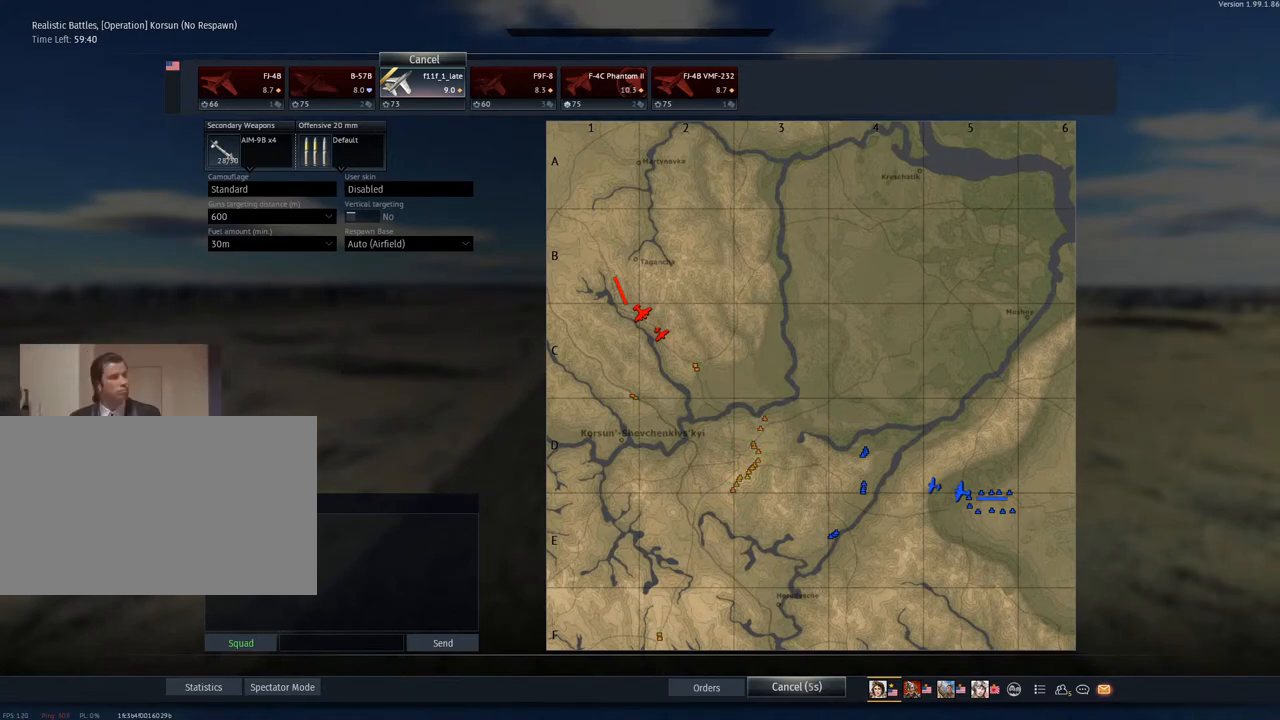
{"keys": [], "mouse": [], "mouse_move": "still", "events": []}
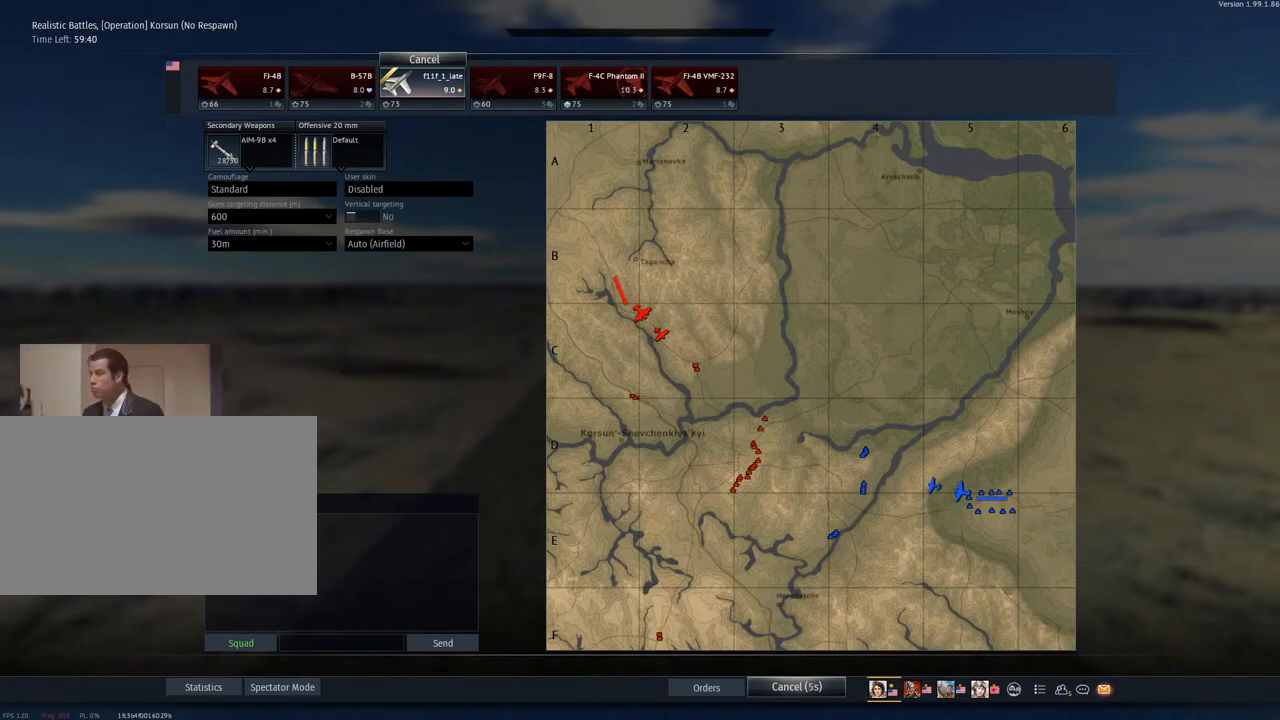
{"keys": [], "mouse": [], "mouse_move": "still", "events": []}
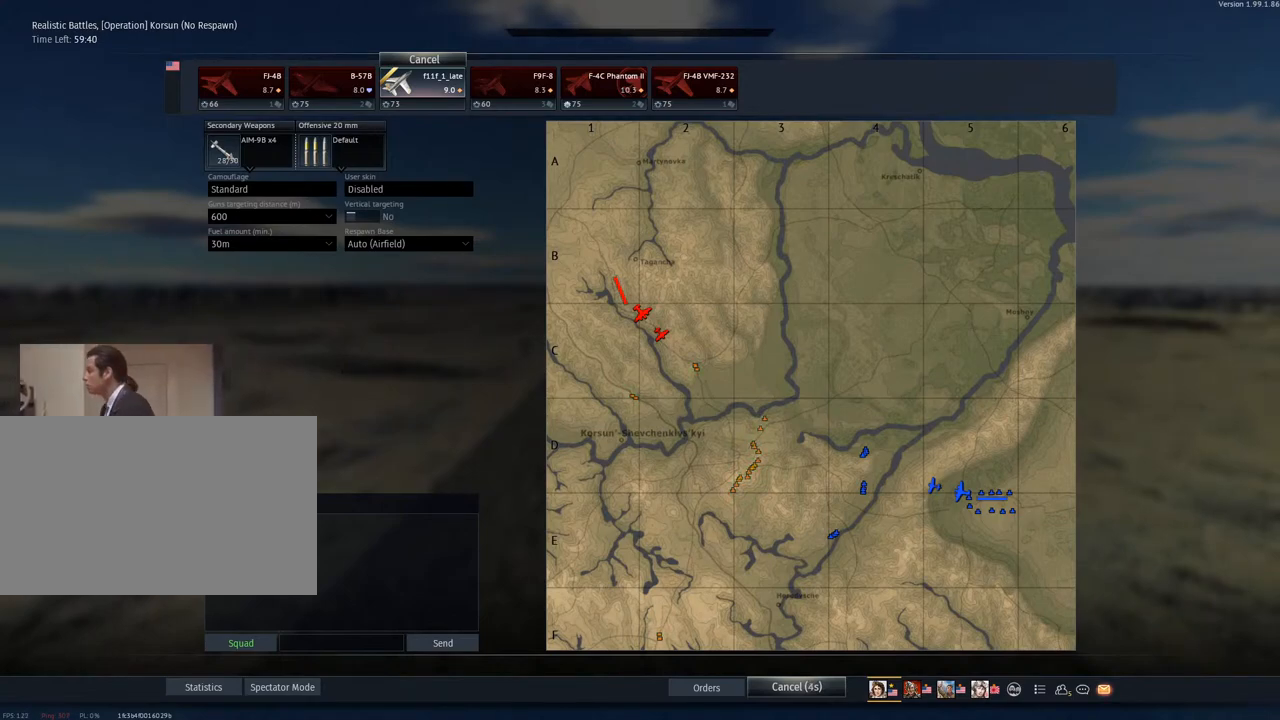
{"keys": [], "mouse": [], "mouse_move": "right", "events": []}
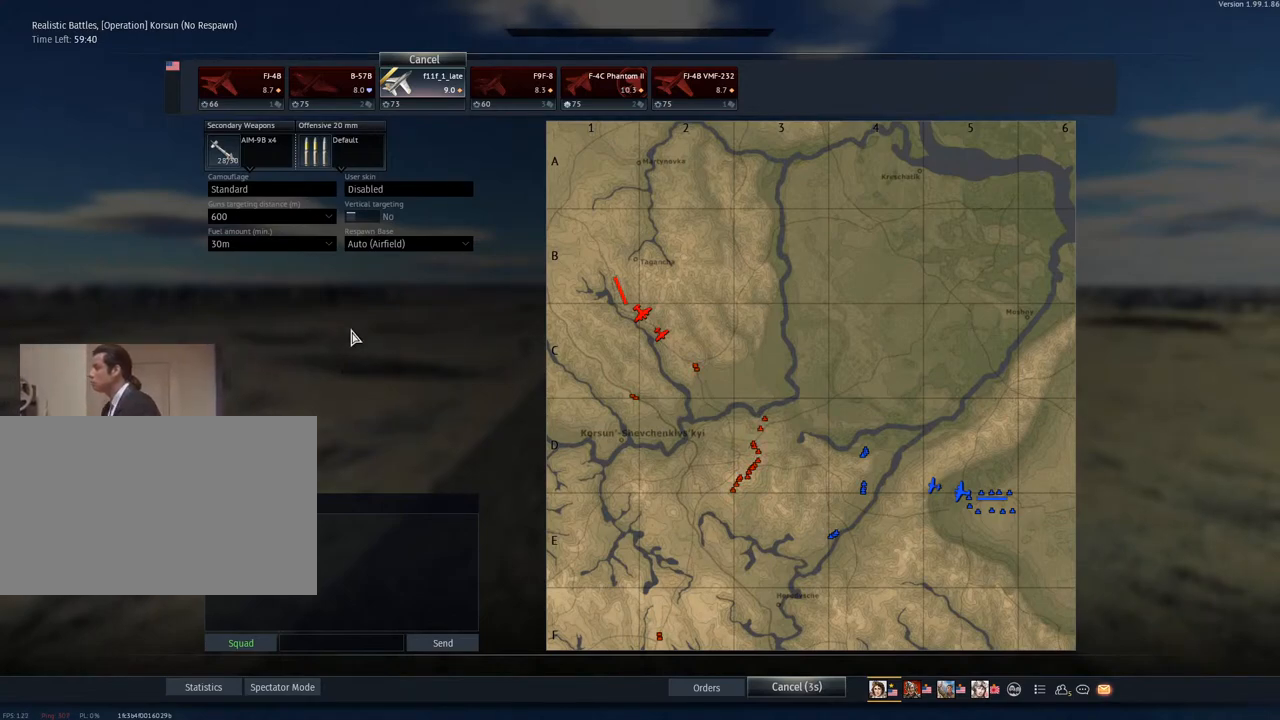
{"keys": [], "mouse": [], "mouse_move": "still", "events": [[33, "mouse_left", "down"], [133, "mouse_left", "up"]]}
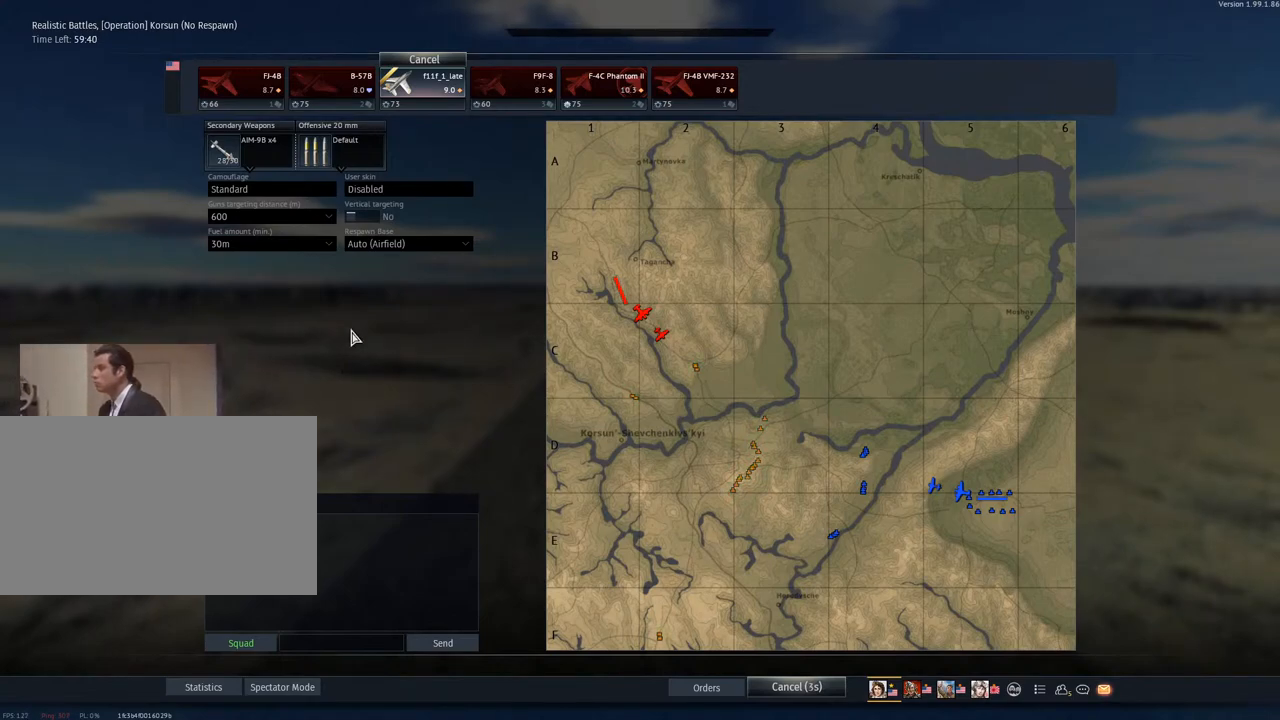
{"keys": [], "mouse": [], "mouse_move": "left", "events": []}
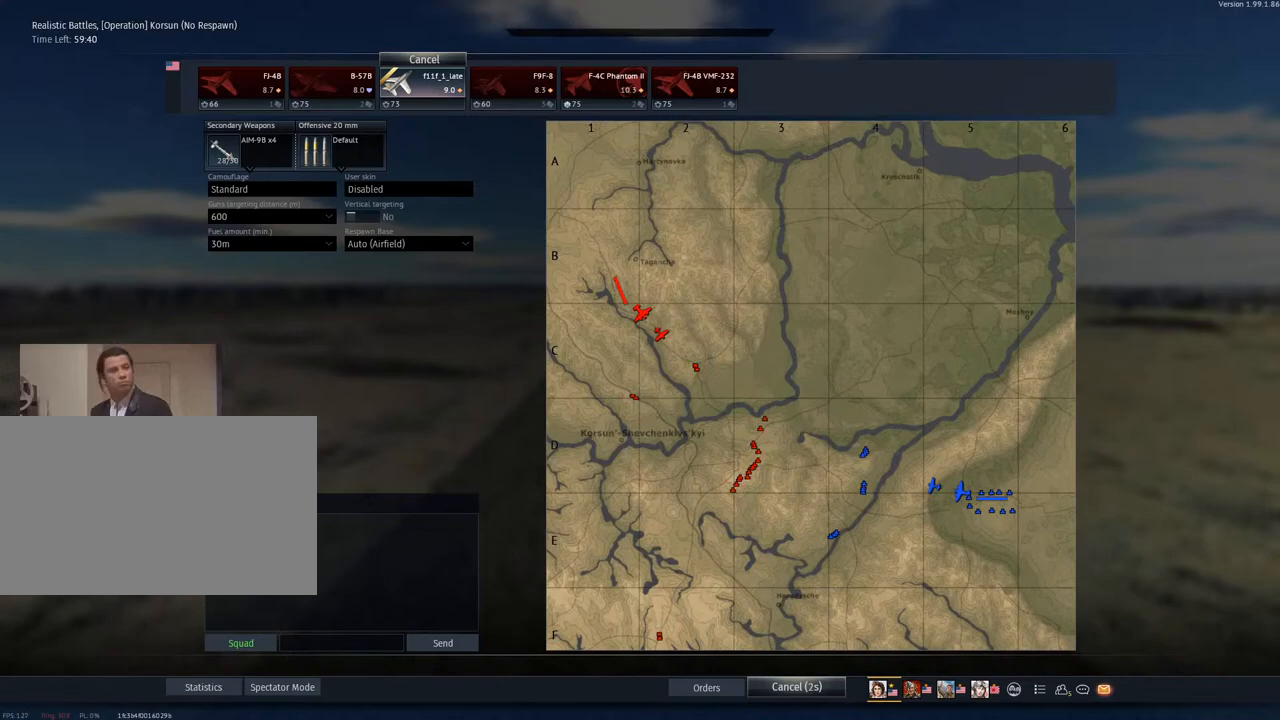
{"keys": [], "mouse": ["left"], "mouse_move": "still", "events": [[417, "mouse_left", "down"]]}
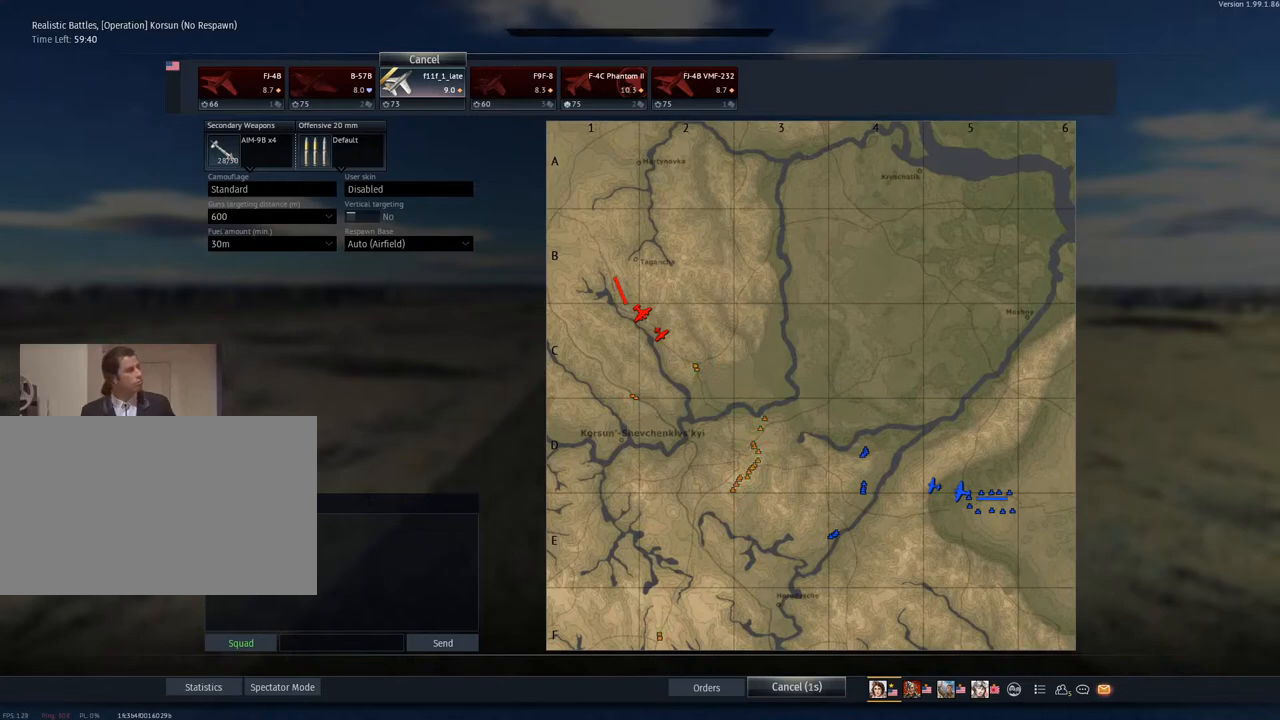
{"keys": [], "mouse": [], "mouse_move": "still", "events": [[17, "mouse_left", "up"]]}
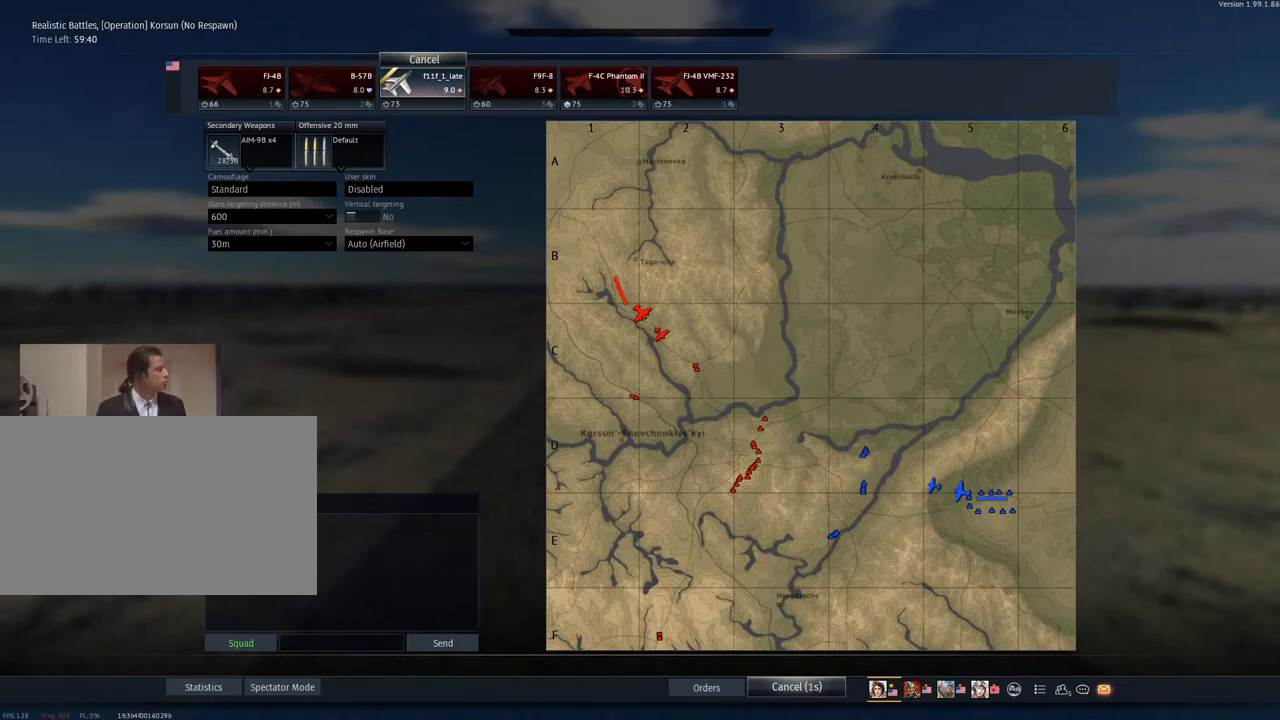
{"keys": ["t"], "mouse": [], "mouse_move": "still", "events": [[283, "space", "down"], [350, "space", "up"], [500, "t", "down"]]}
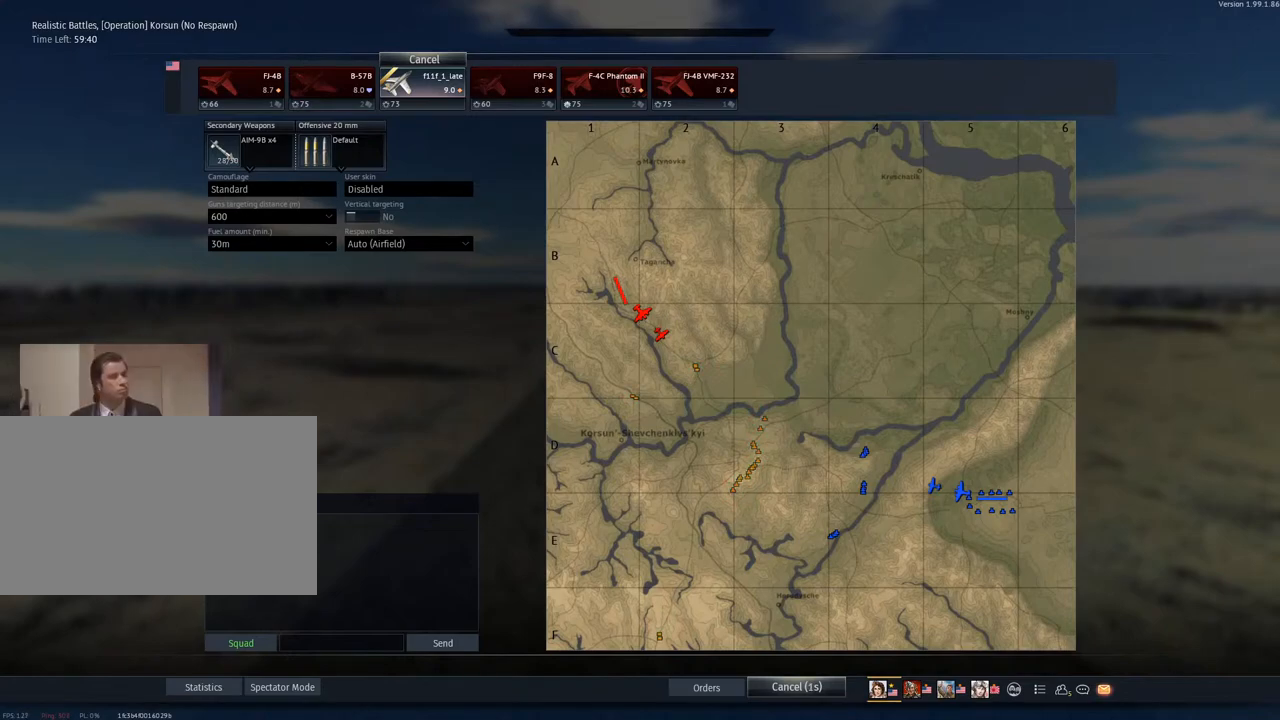
{"keys": [], "mouse": [], "mouse_move": "still", "events": [[100, "t", "up"], [200, "r", "down"], [284, "r", "up"]]}
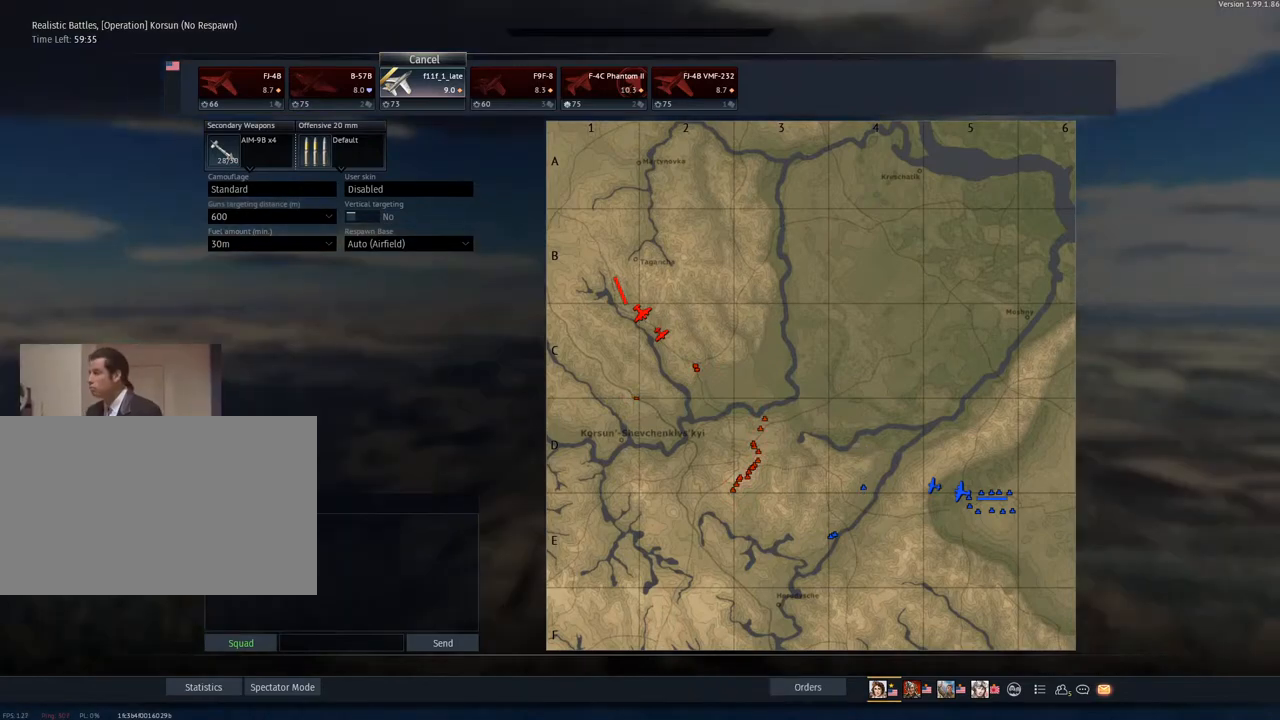
{"keys": [], "mouse": [], "mouse_move": "still", "events": []}
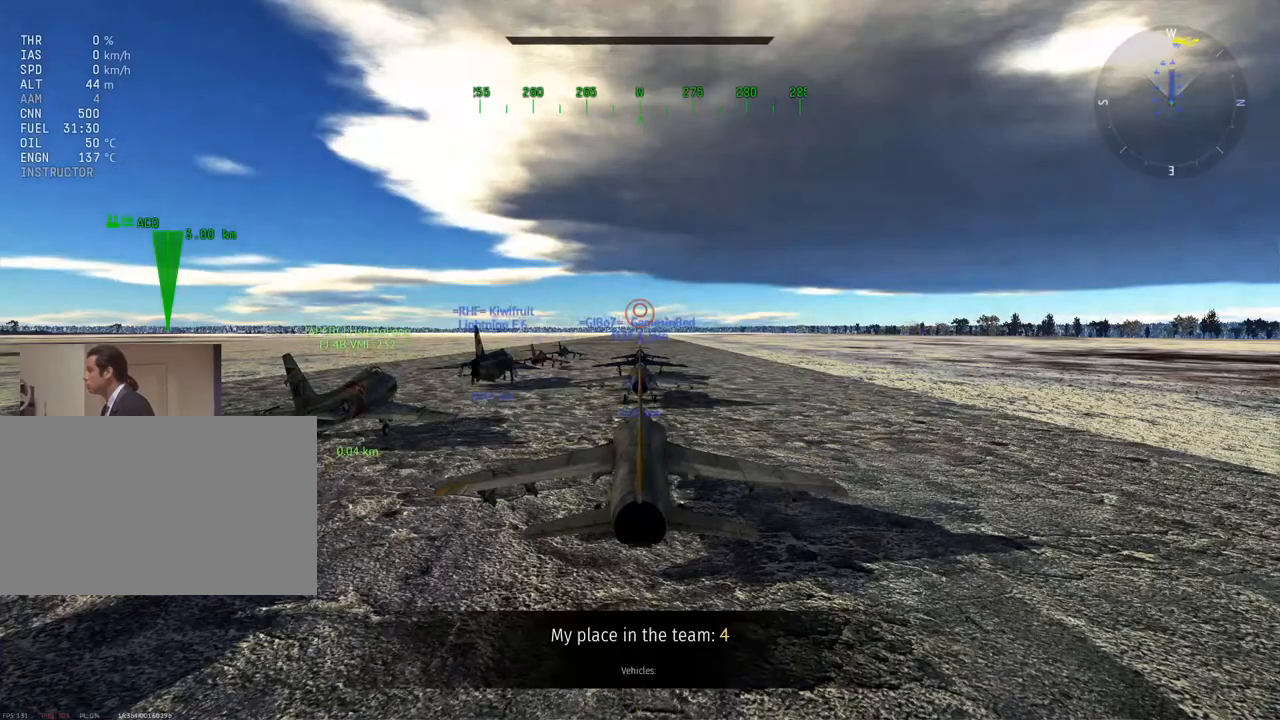
{"keys": [], "mouse": ["left"], "mouse_move": "right", "events": [[467, "mouse_left", "down"]]}
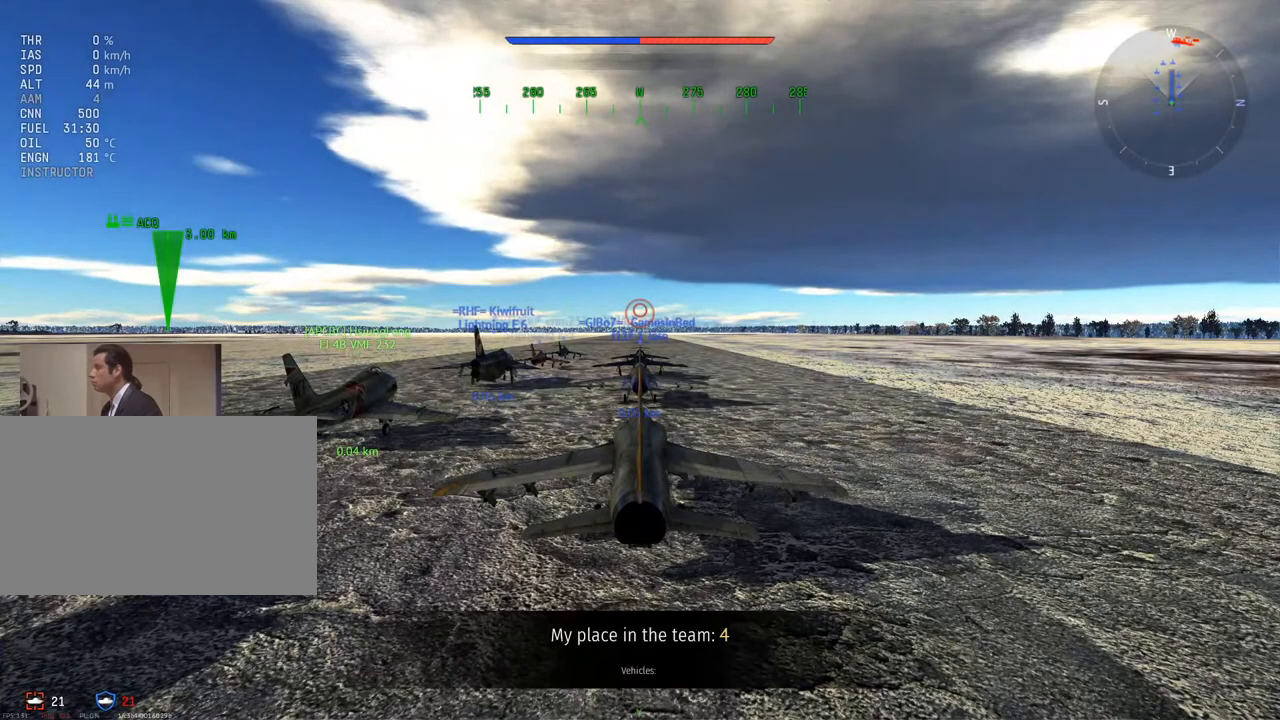
{"keys": ["w"], "mouse": [], "mouse_move": "still", "events": [[83, "mouse_left", "up"], [83, "w", "down"]]}
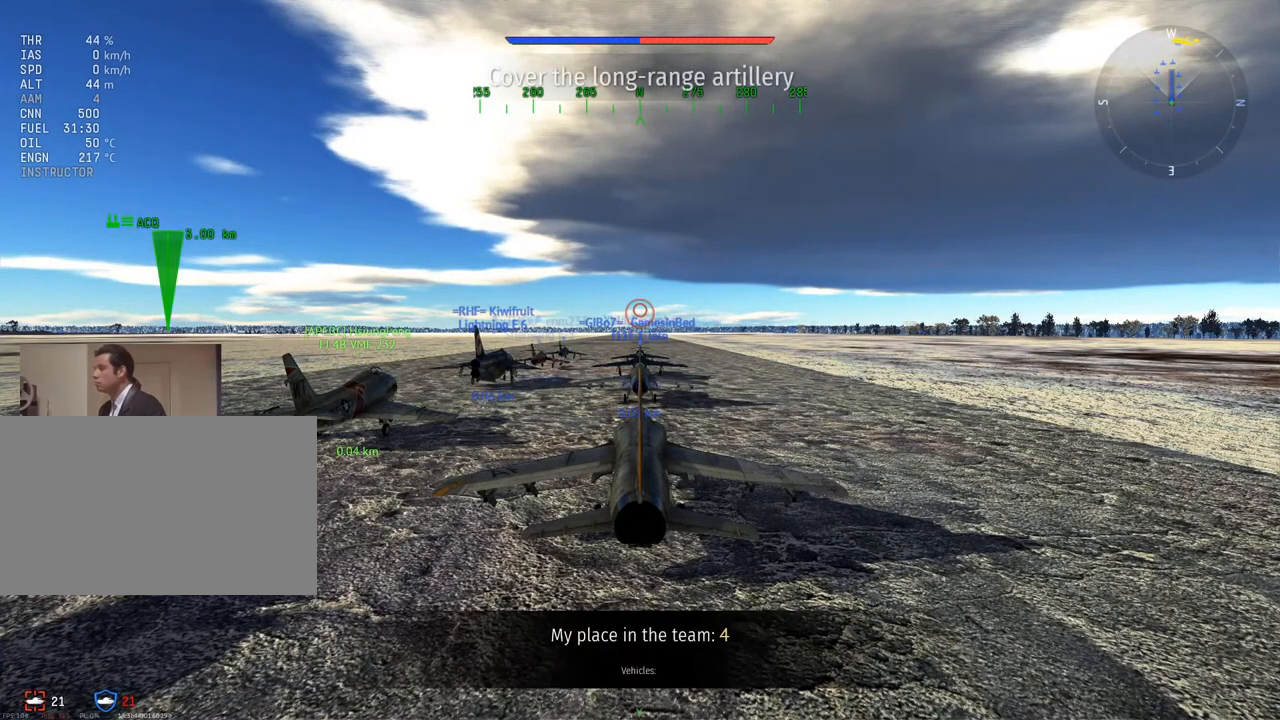
{"keys": ["w"], "mouse": [], "mouse_move": "still", "events": []}
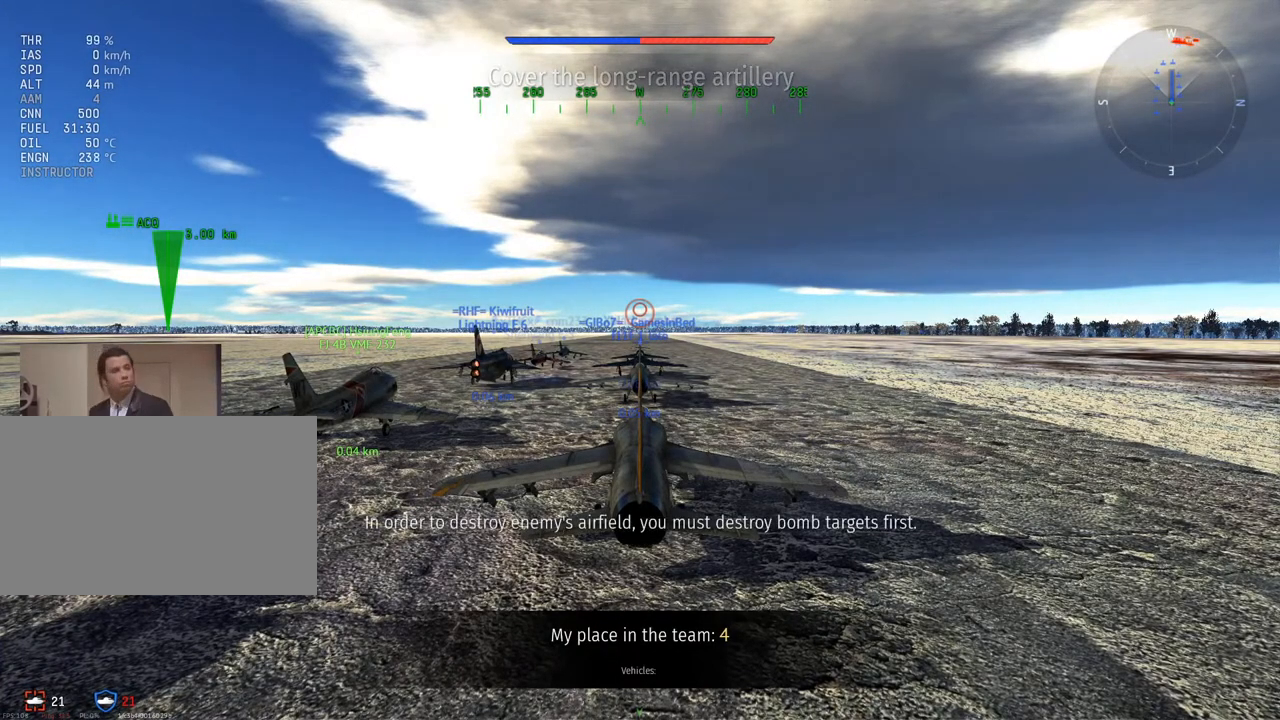
{"keys": ["w"], "mouse": [], "mouse_move": "still", "events": []}
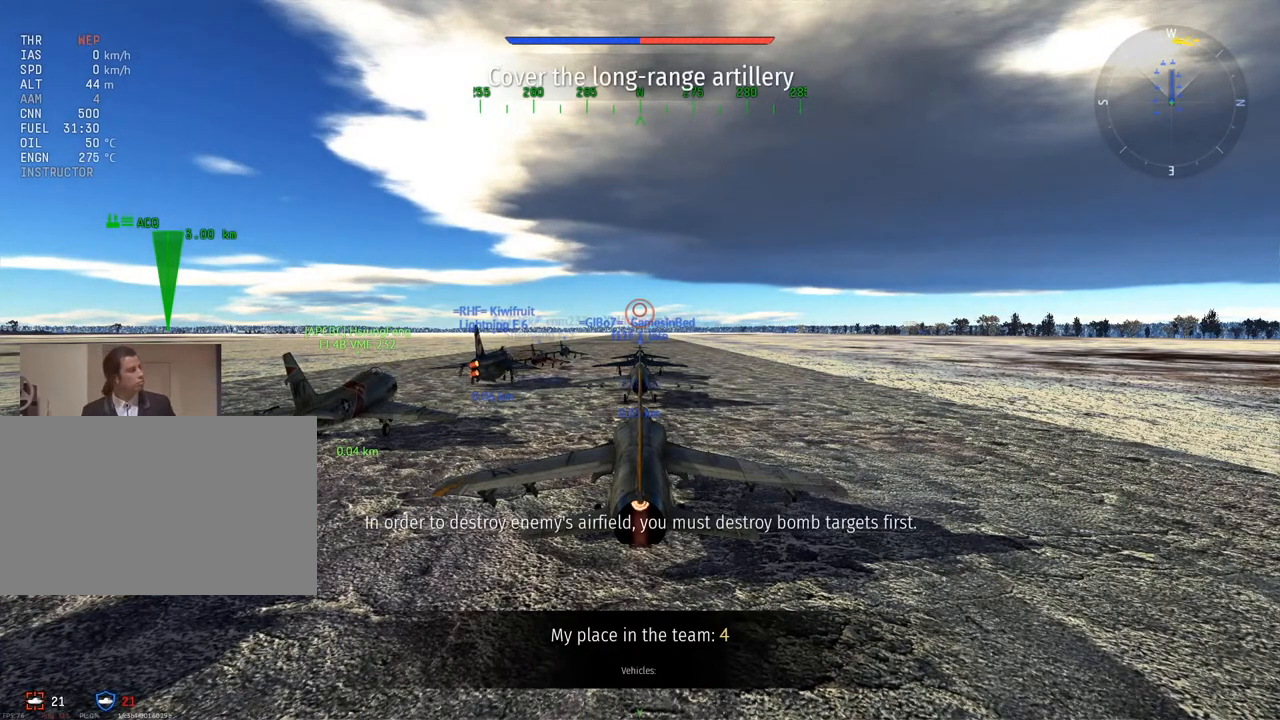
{"keys": [], "mouse": [], "mouse_move": "still", "events": [[67, "w", "up"], [167, "alt", "down"], [251, "tab", "down"], [284, "alt", "up"], [384, "tab", "up"]]}
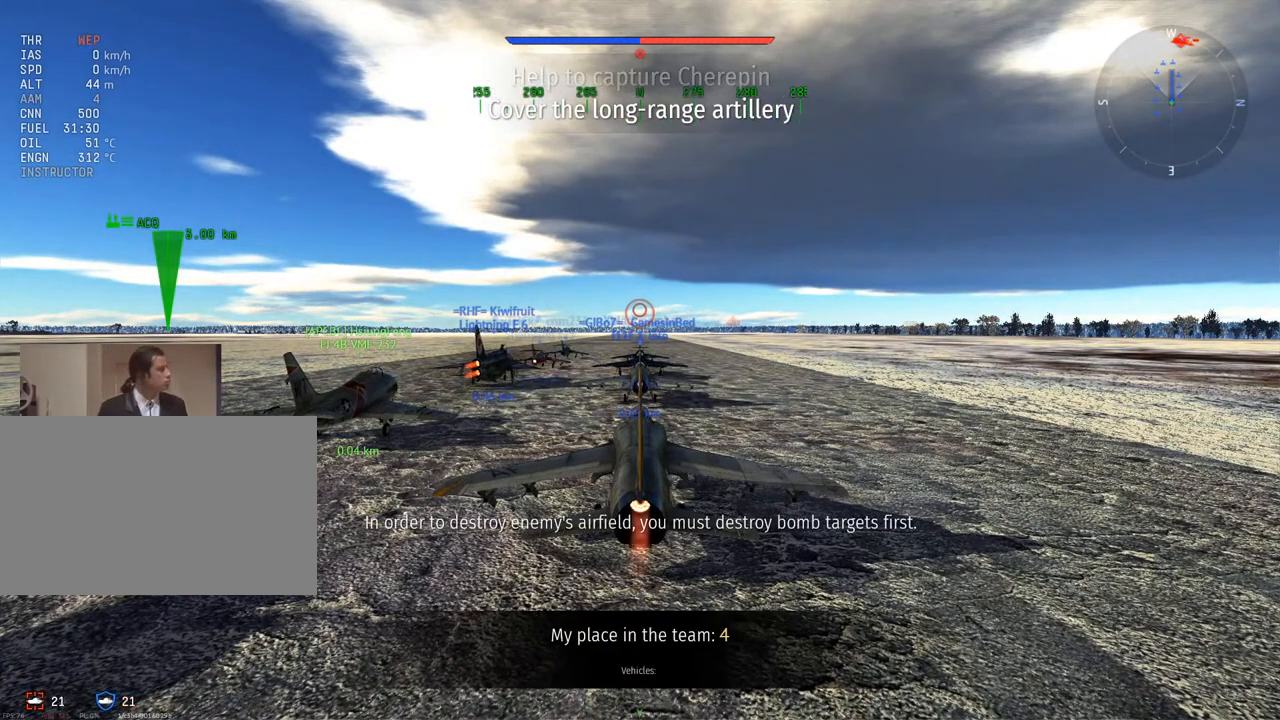
{"keys": [], "mouse": [], "mouse_move": "still", "events": []}
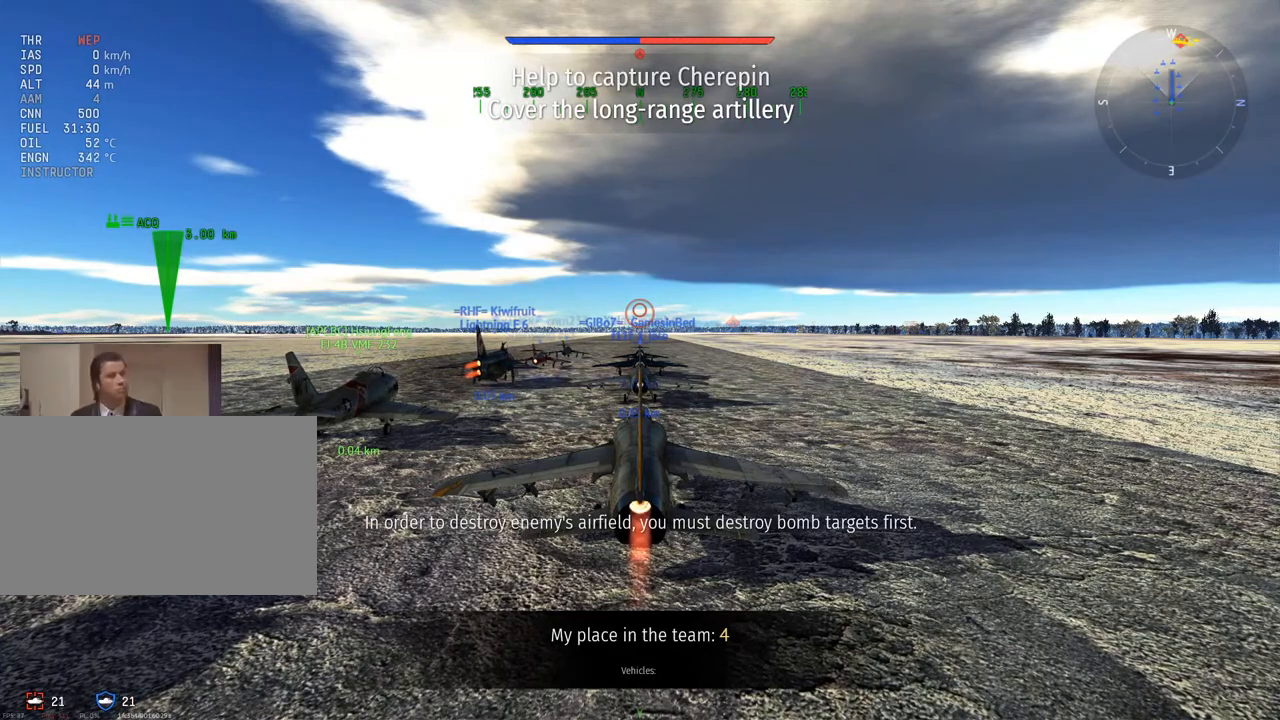
{"keys": [], "mouse": [], "mouse_move": "still", "events": []}
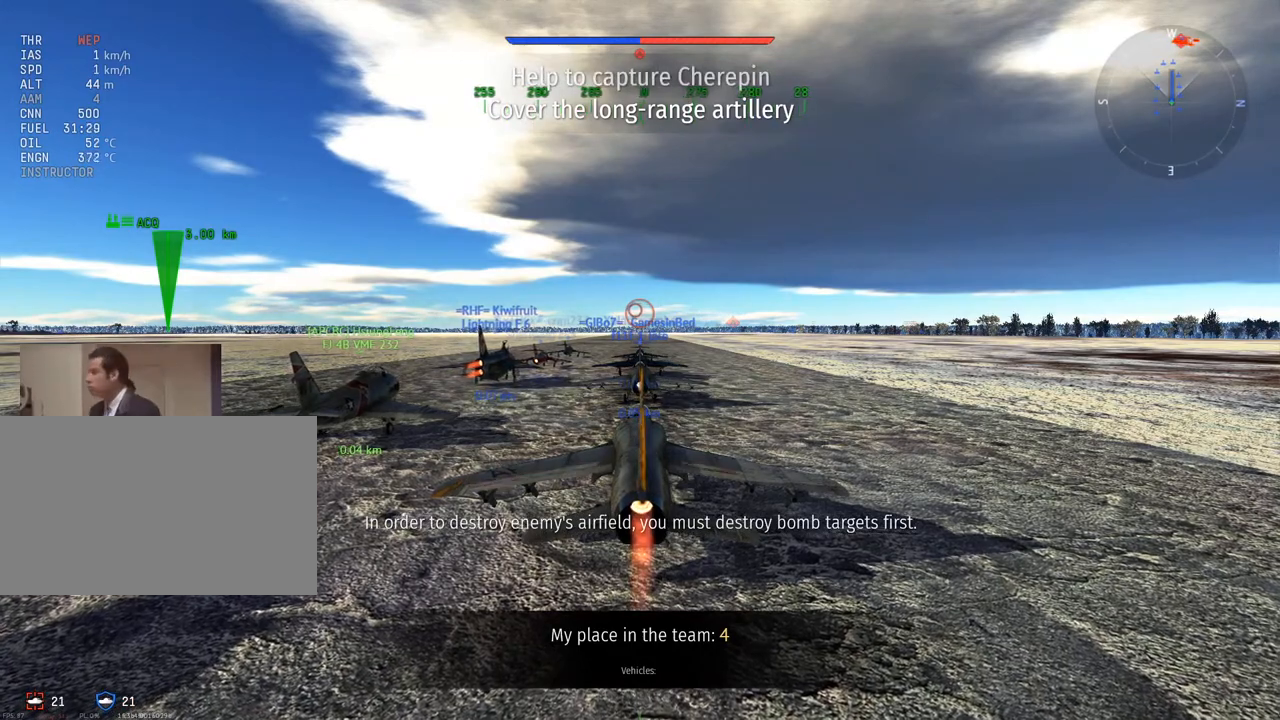
{"keys": ["c"], "mouse": [], "mouse_move": "still", "events": [[350, "space", "down"], [417, "space", "up"], [467, "c", "down"]]}
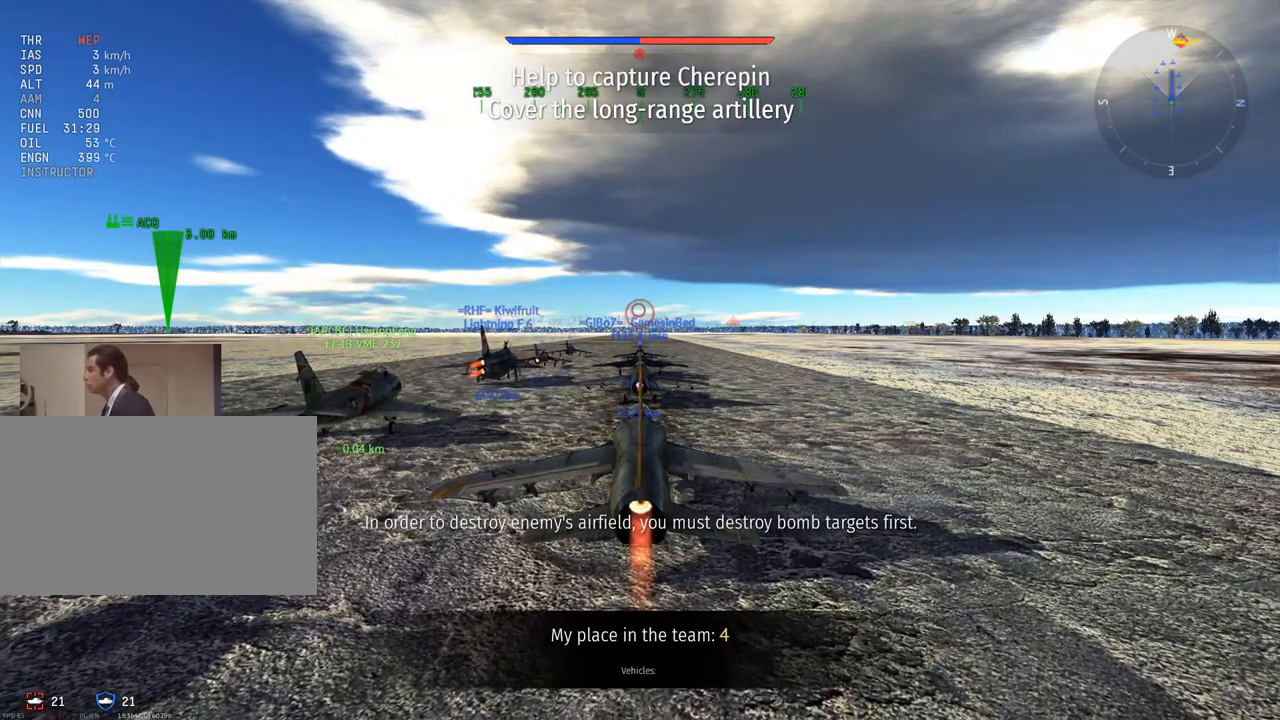
{"keys": ["t"], "mouse": [], "mouse_move": "still", "events": [[67, "a", "down"], [67, "c", "up"], [217, "a", "up"], [384, "t", "down"]]}
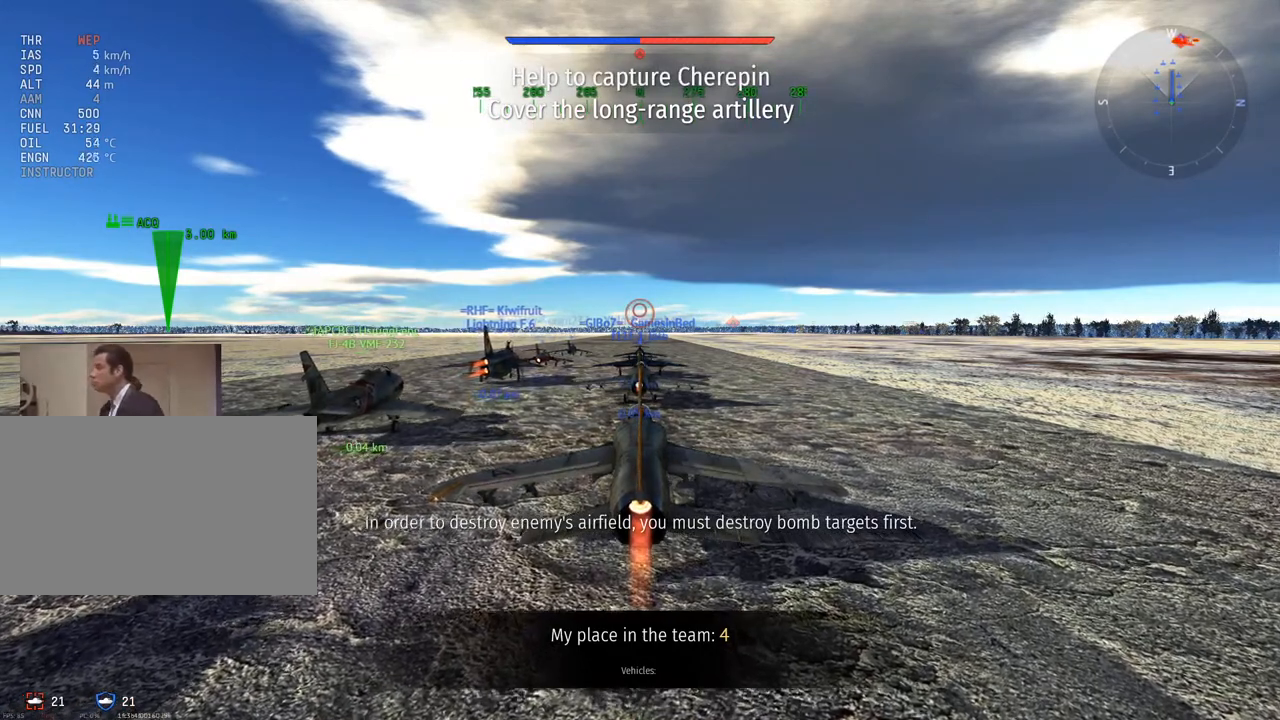
{"keys": [], "mouse": [], "mouse_move": "still", "events": [[50, "t", "up"], [167, "space", "down"], [267, "space", "up"]]}
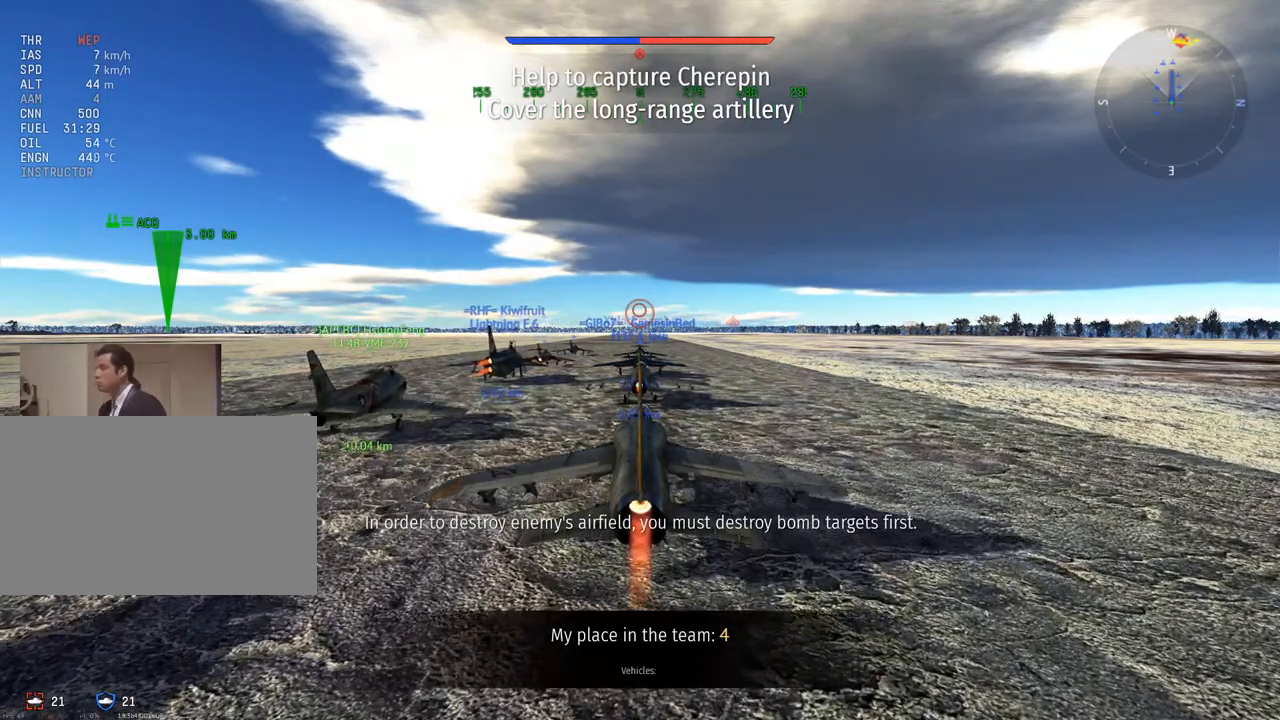
{"keys": [], "mouse": [], "mouse_move": "still", "events": [[184, "f", "down"], [334, "f", "up"]]}
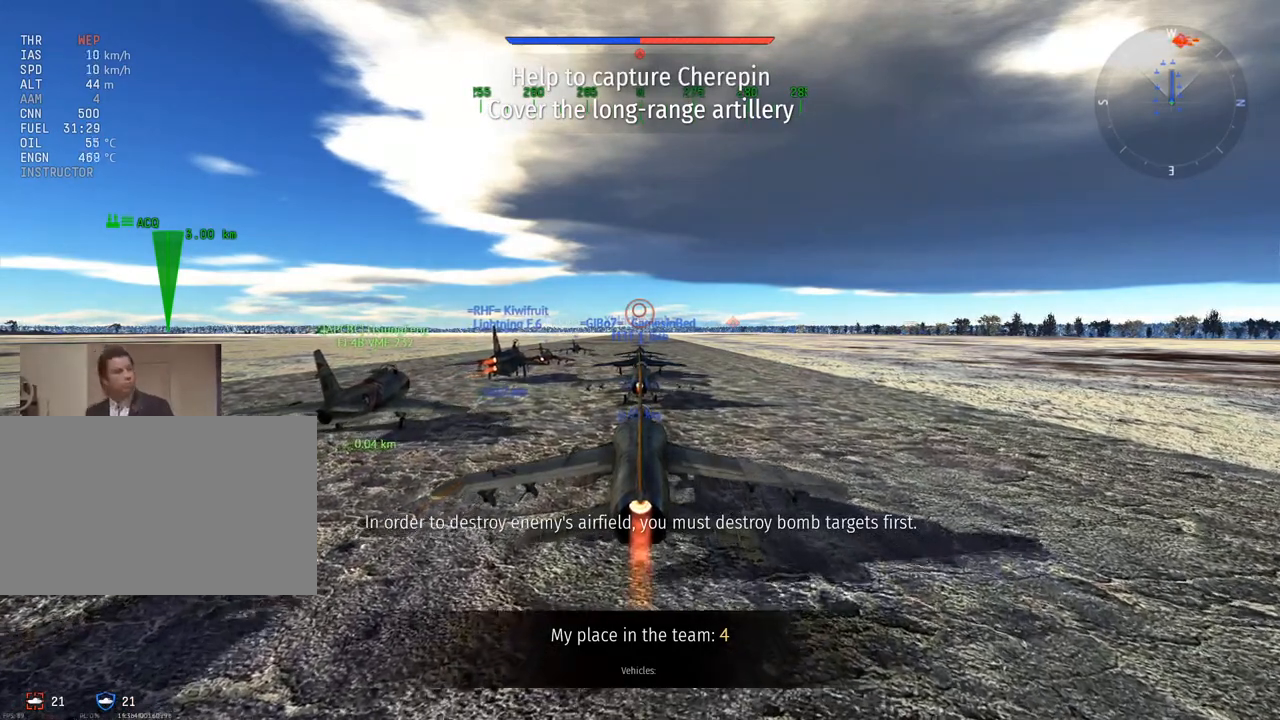
{"keys": [], "mouse": [], "mouse_move": "still", "events": [[250, "space", "down"], [350, "space", "up"], [400, "t", "down"], [484, "t", "up"]]}
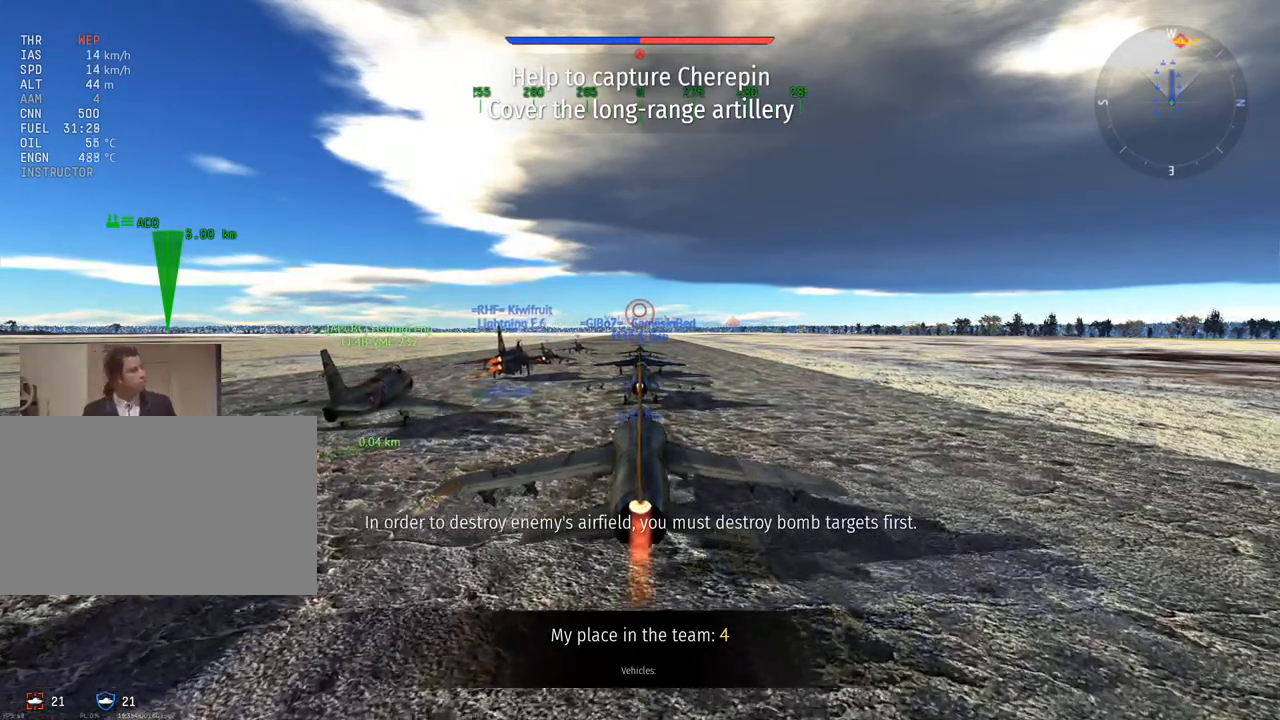
{"keys": [], "mouse": [], "mouse_move": "still", "events": [[284, "s", "down"], [351, "s", "up"]]}
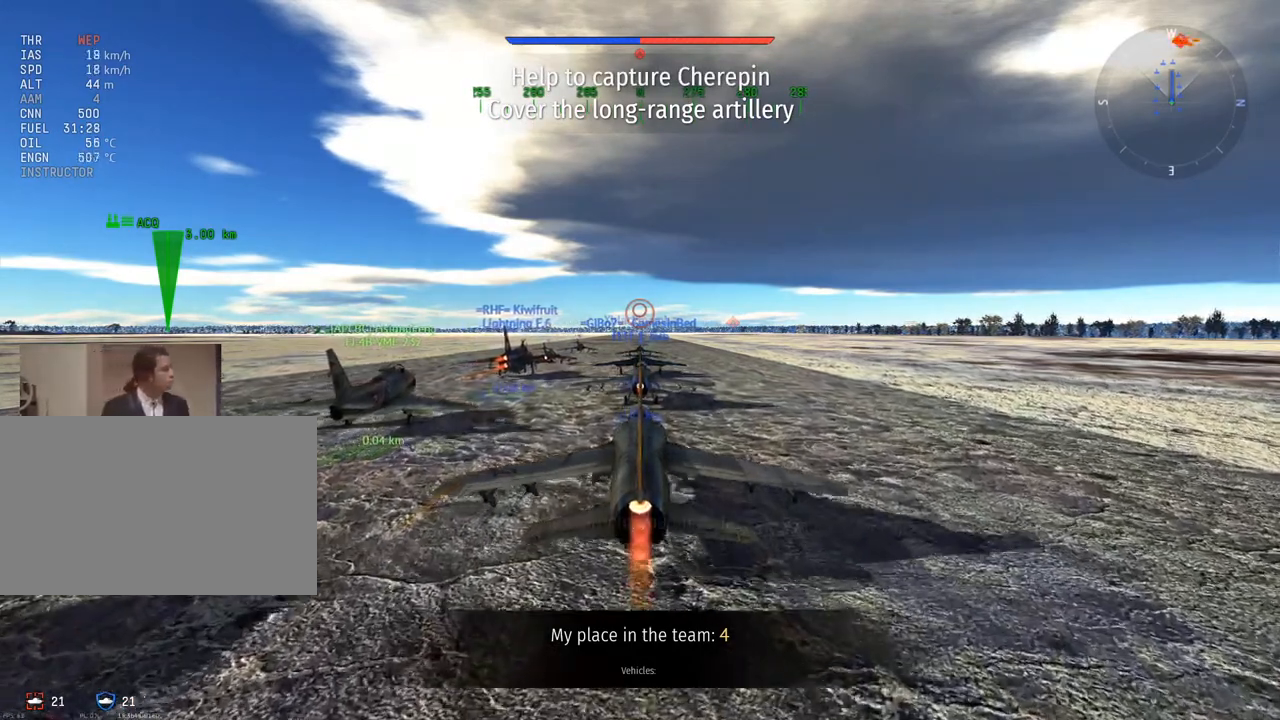
{"keys": [], "mouse": [], "mouse_move": "still", "events": [[150, "space", "down"], [250, "space", "up"]]}
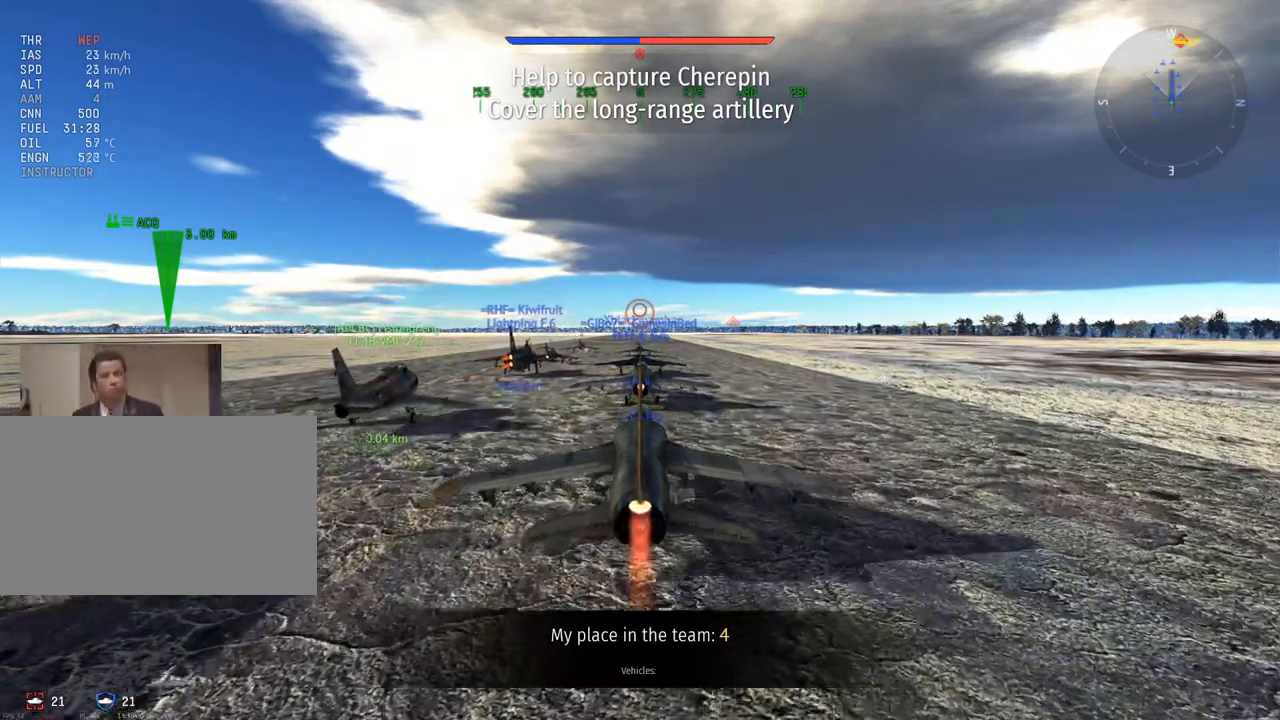
{"keys": [], "mouse": [], "mouse_move": "still", "events": []}
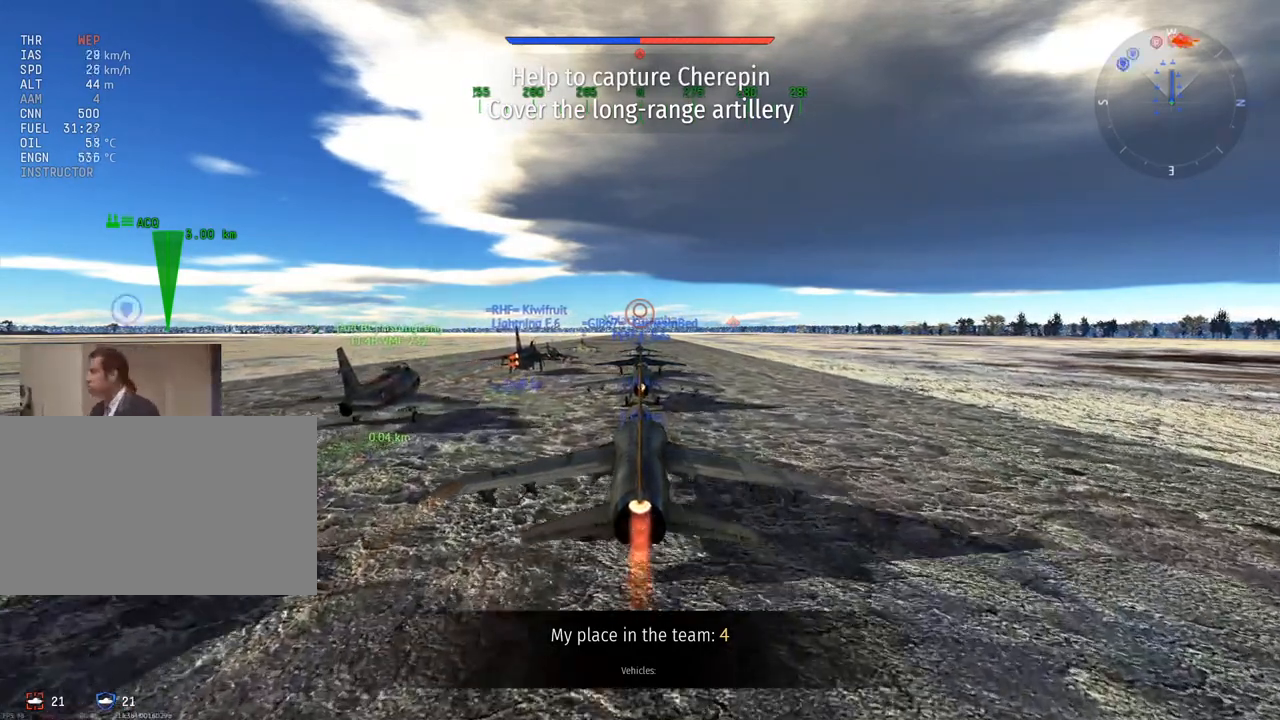
{"keys": [], "mouse": [], "mouse_move": "still", "events": []}
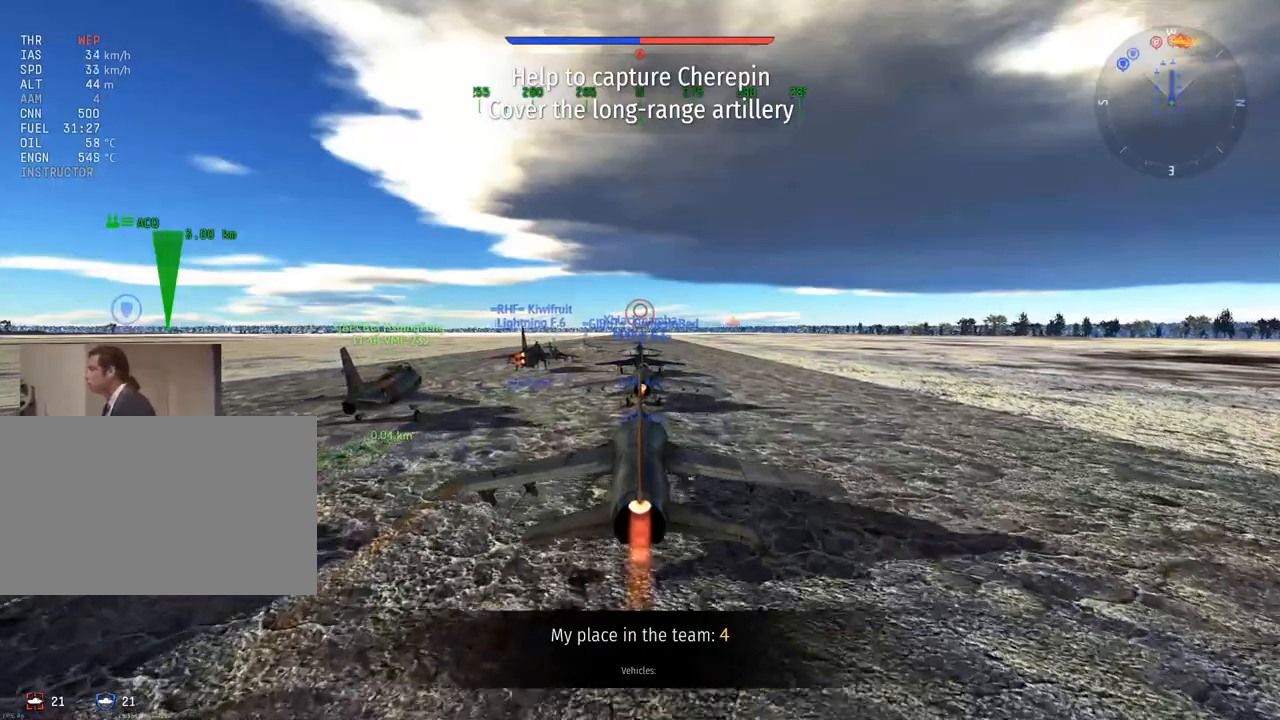
{"keys": [], "mouse": [], "mouse_move": "still", "events": []}
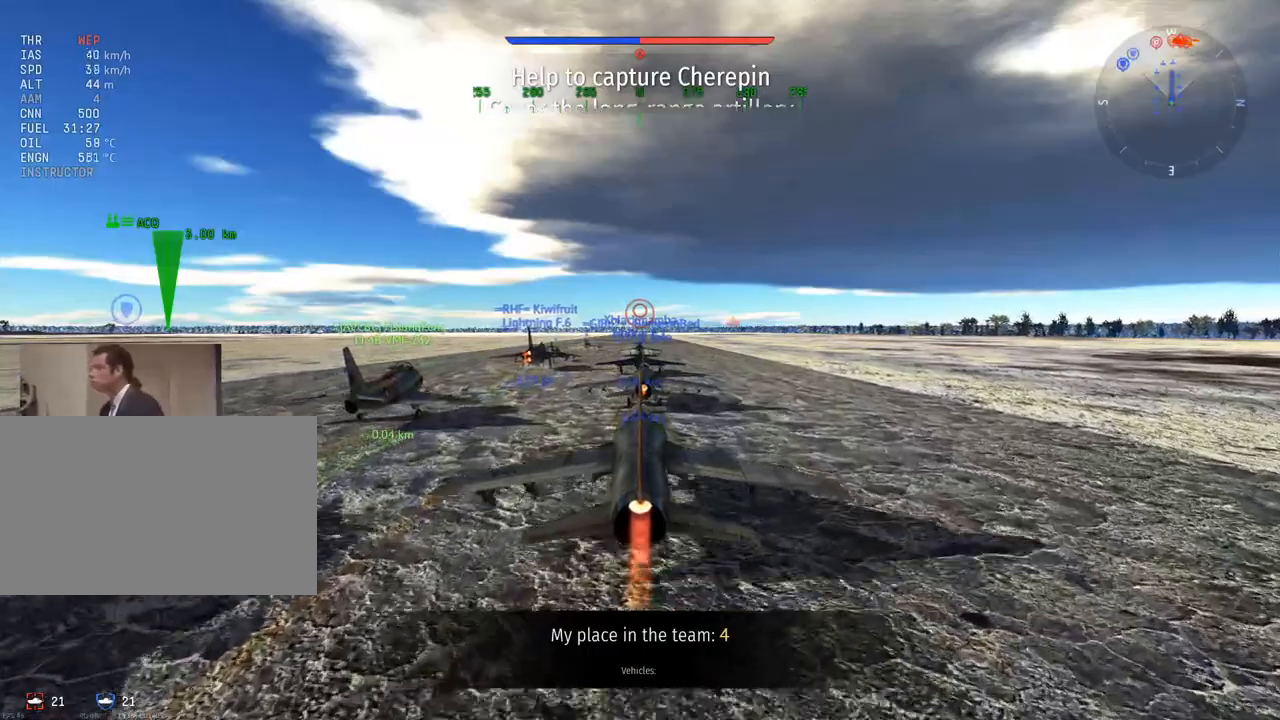
{"keys": [], "mouse": [], "mouse_move": "still", "events": []}
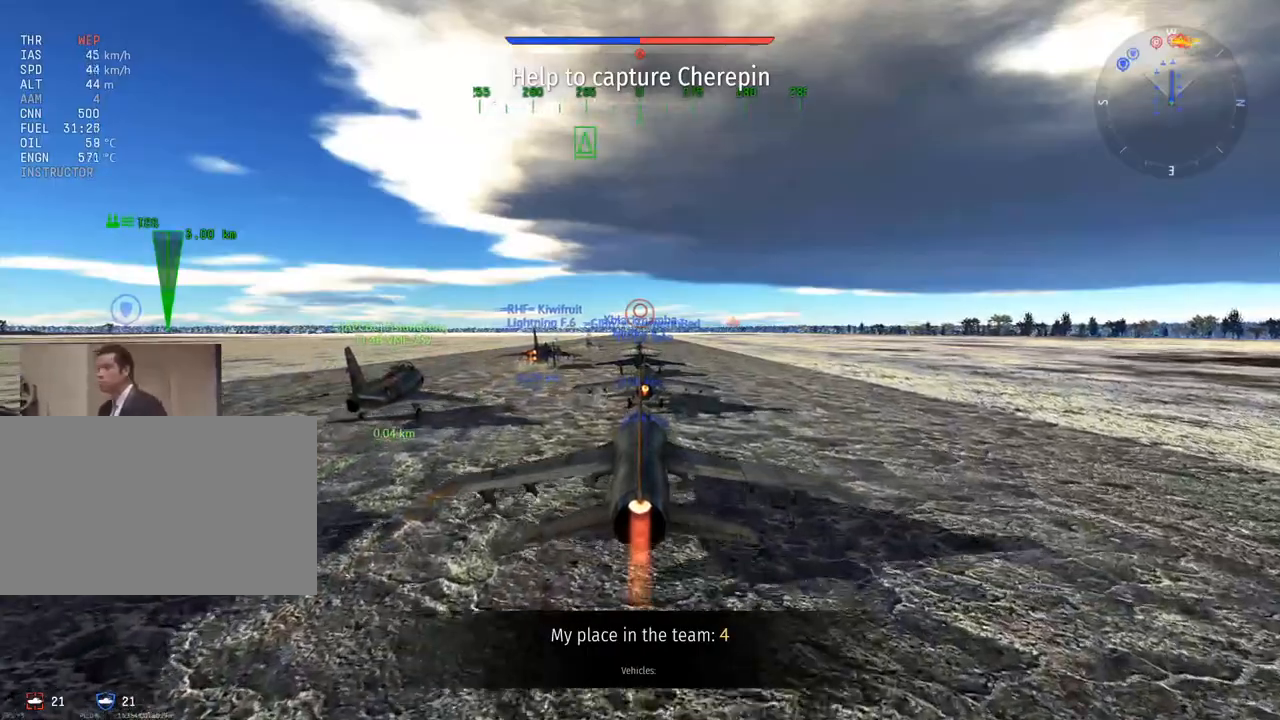
{"keys": [], "mouse": [], "mouse_move": "still", "events": [[134, "w", "down"], [217, "w", "up"], [301, "e", "down"], [401, "e", "up"]]}
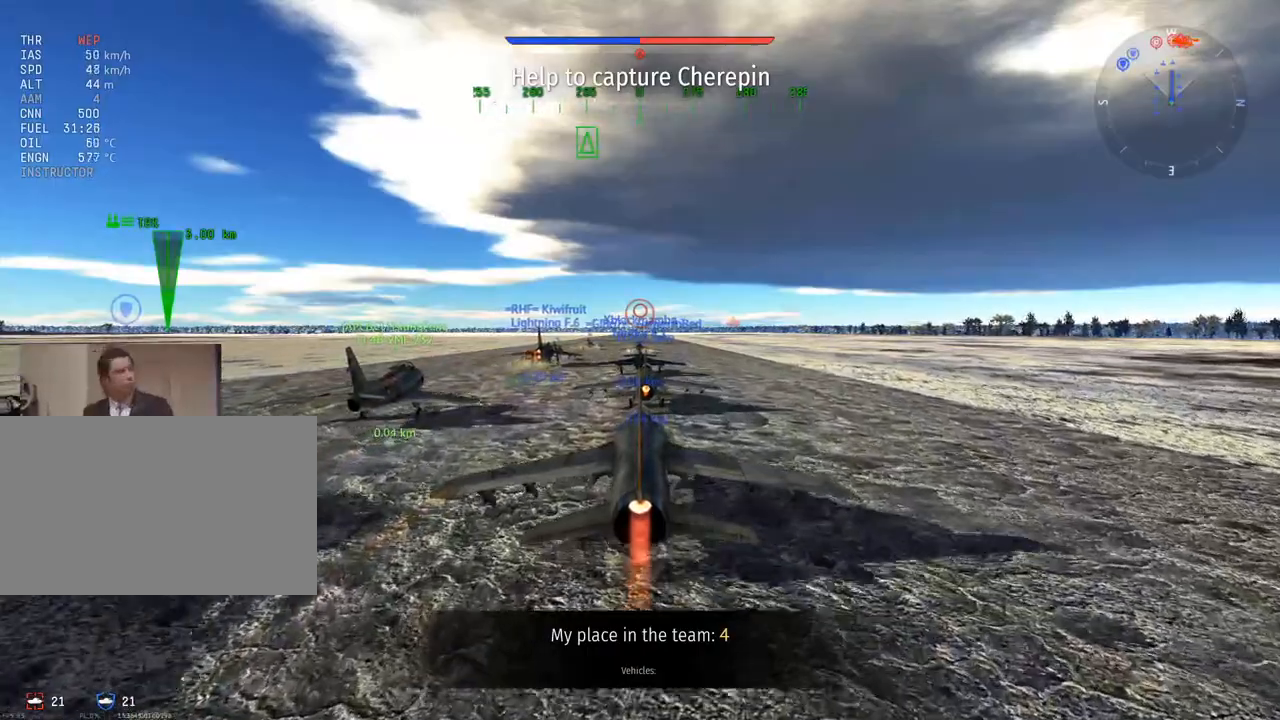
{"keys": [], "mouse": [], "mouse_move": "still", "events": []}